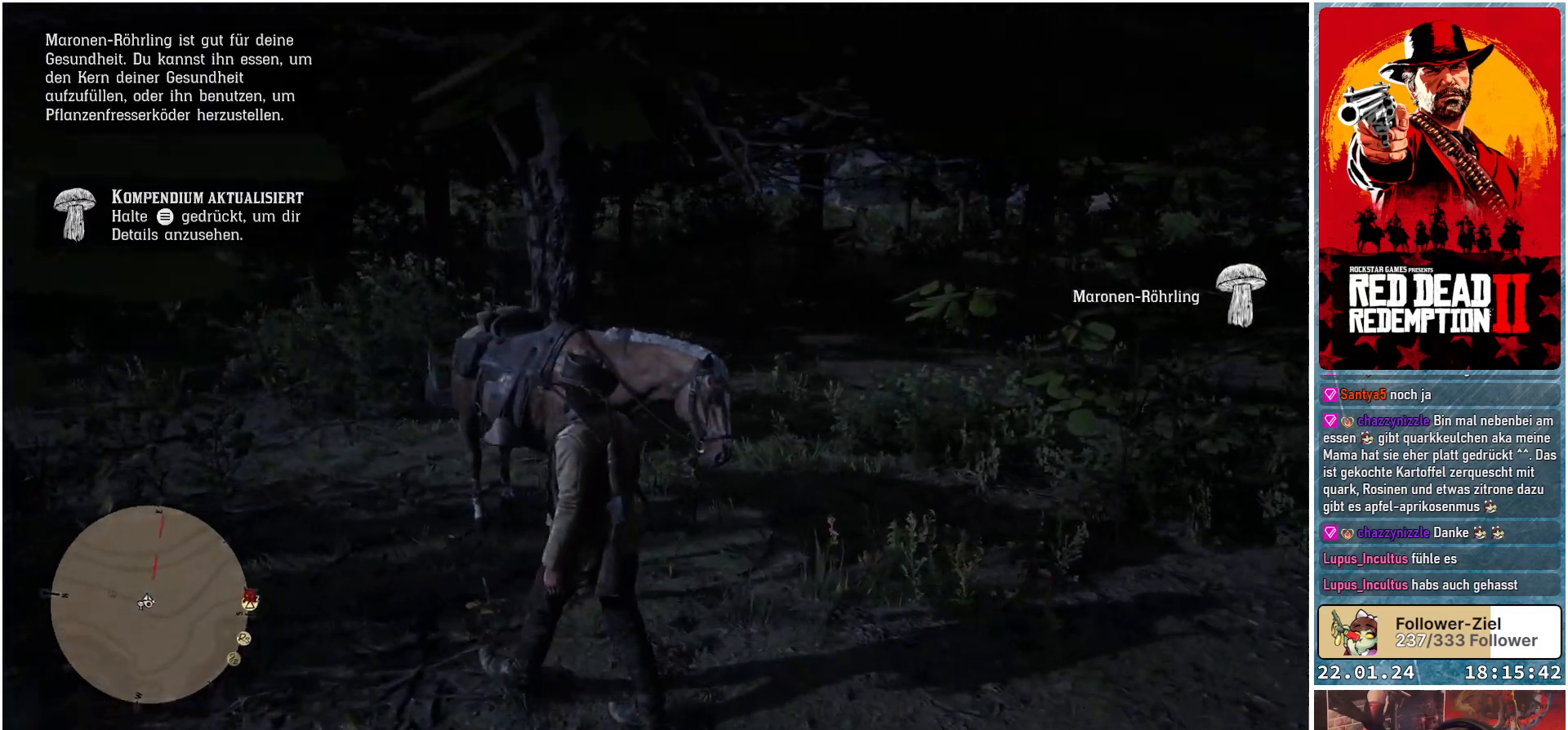
Gameplay with a controller (Xbox layout); each line is a JSON object with the inputs held at the frame after it. "events" lists button and stick changes between this image and that frame as [ms after this image, input, new state], when the widget could be followed in between.
{"buttons": ["L2"], "left_stick": "center", "right_stick": "center", "events": [[351, "left_stick", "center"], [367, "right_stick", "center"], [434, "L2", "down"]]}
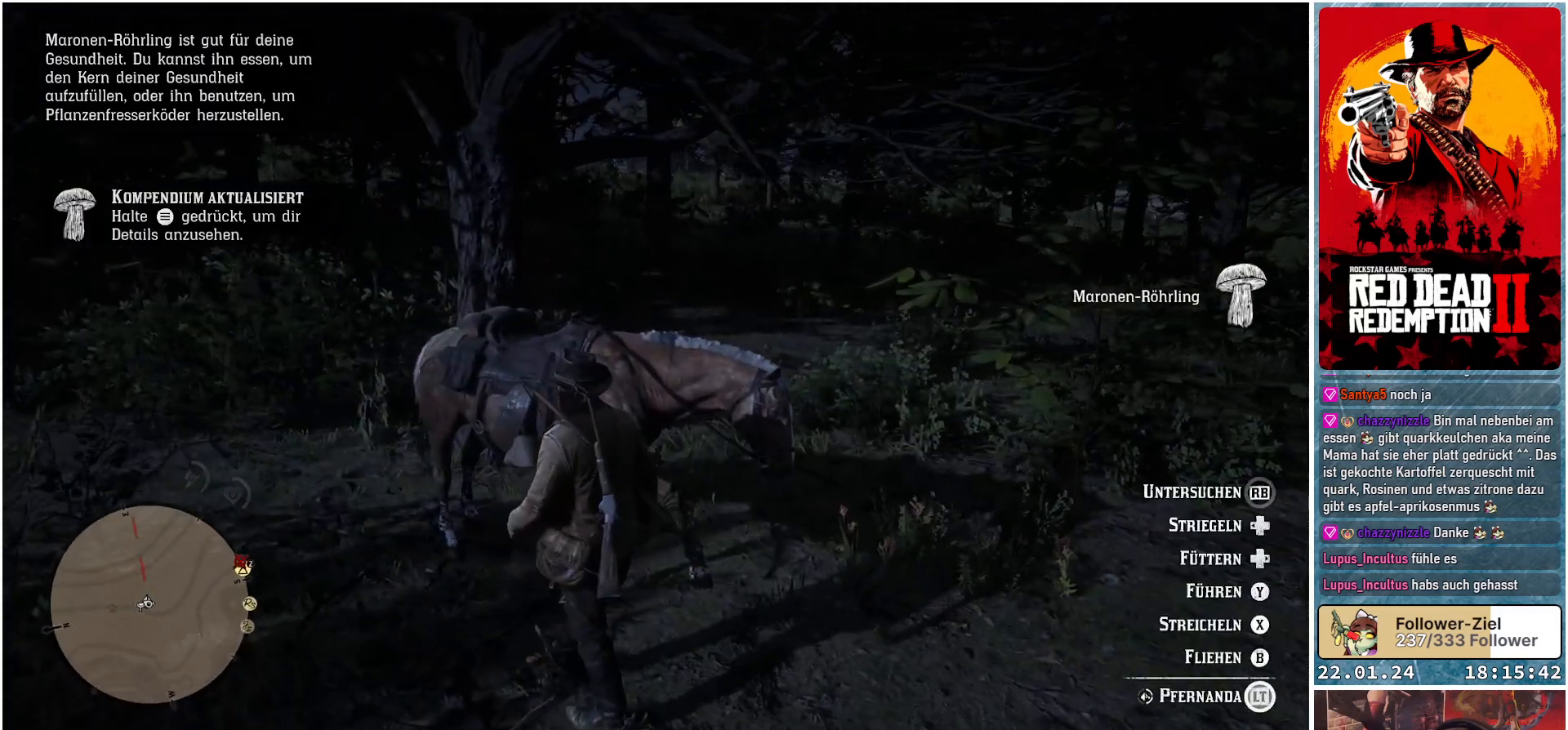
{"buttons": ["L2"], "left_stick": "center", "right_stick": "center", "events": [[317, "X", "down"], [383, "X", "up"]]}
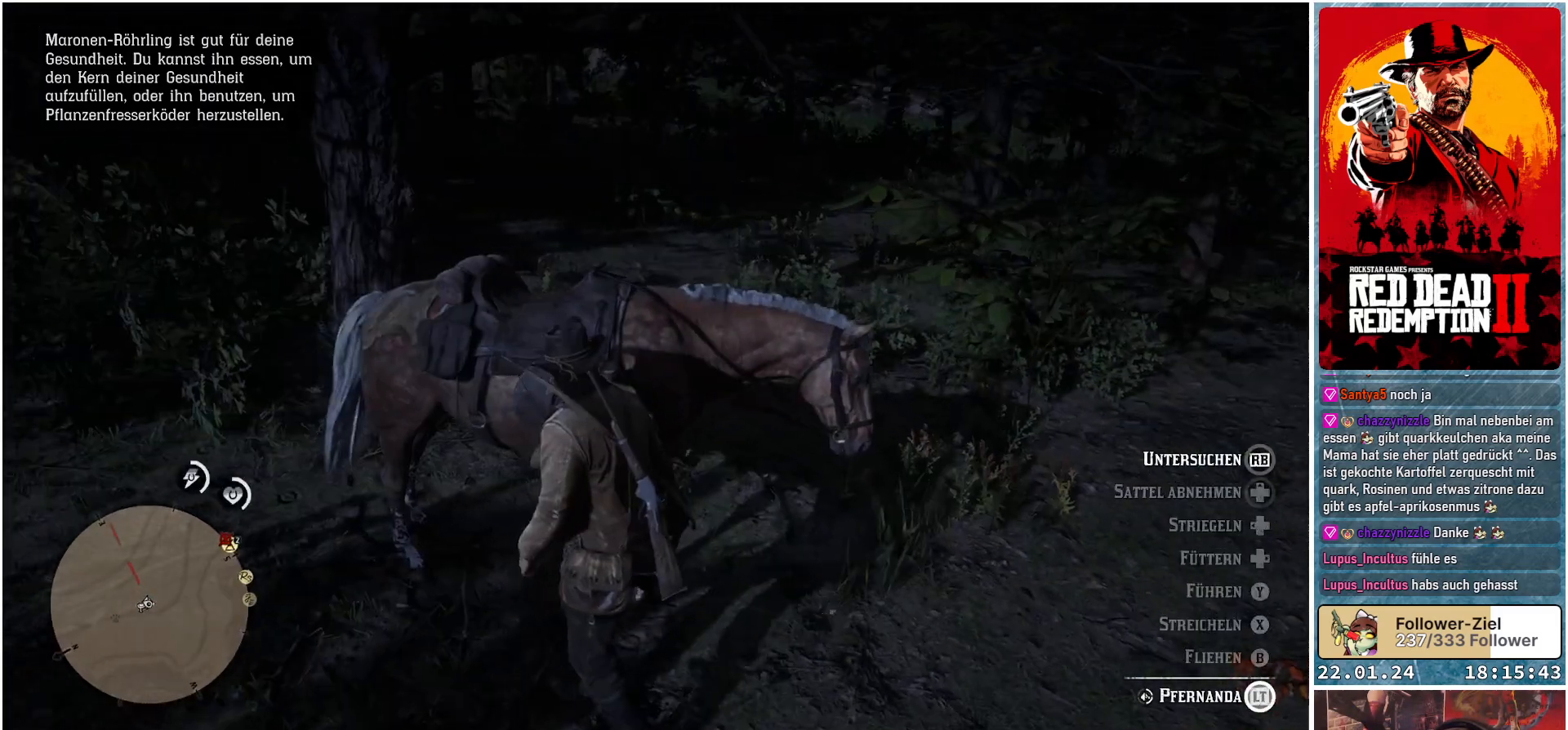
{"buttons": ["L2"], "left_stick": "center", "right_stick": "center", "events": []}
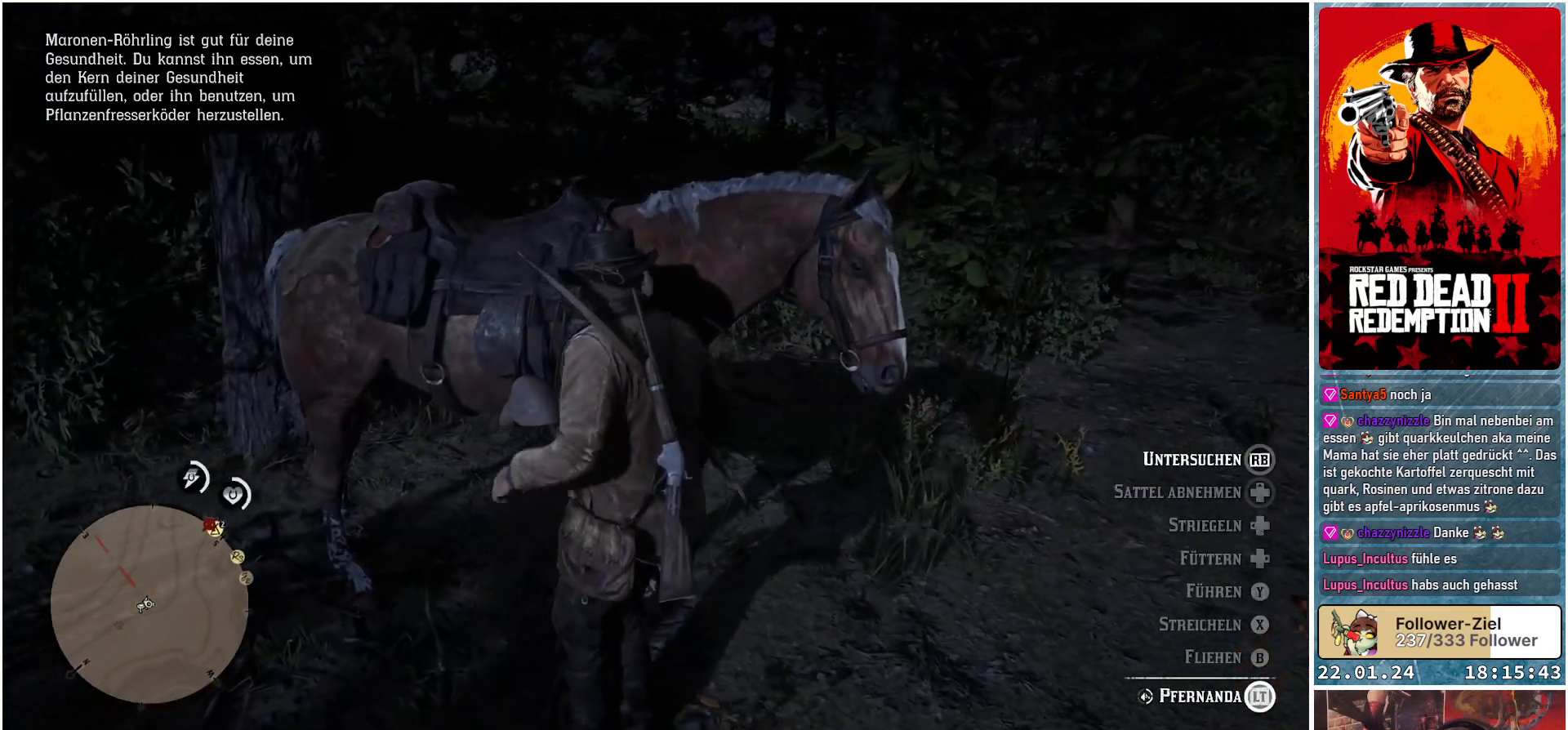
{"buttons": ["L2"], "left_stick": "center", "right_stick": "center", "events": []}
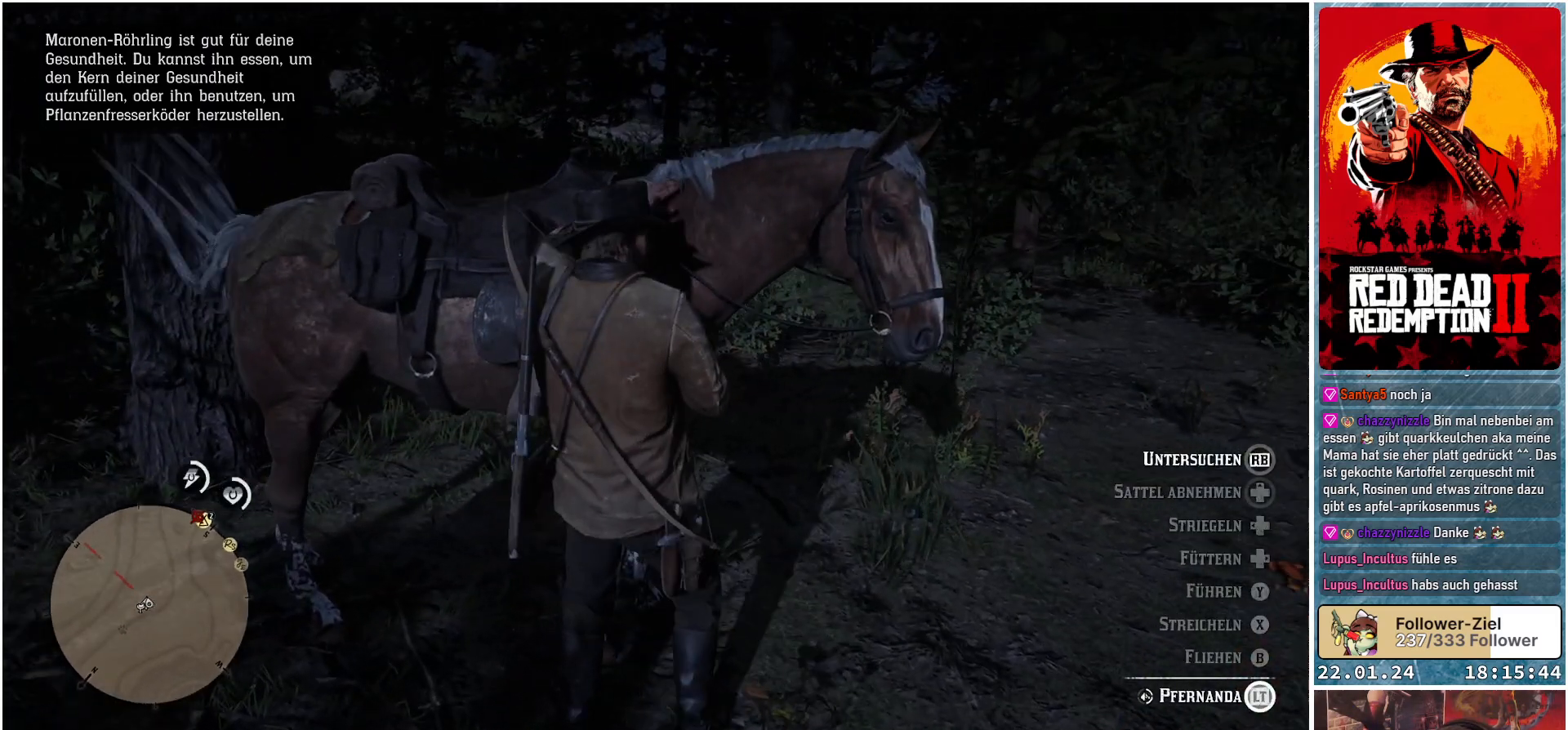
{"buttons": ["L2"], "left_stick": "center", "right_stick": "center", "events": []}
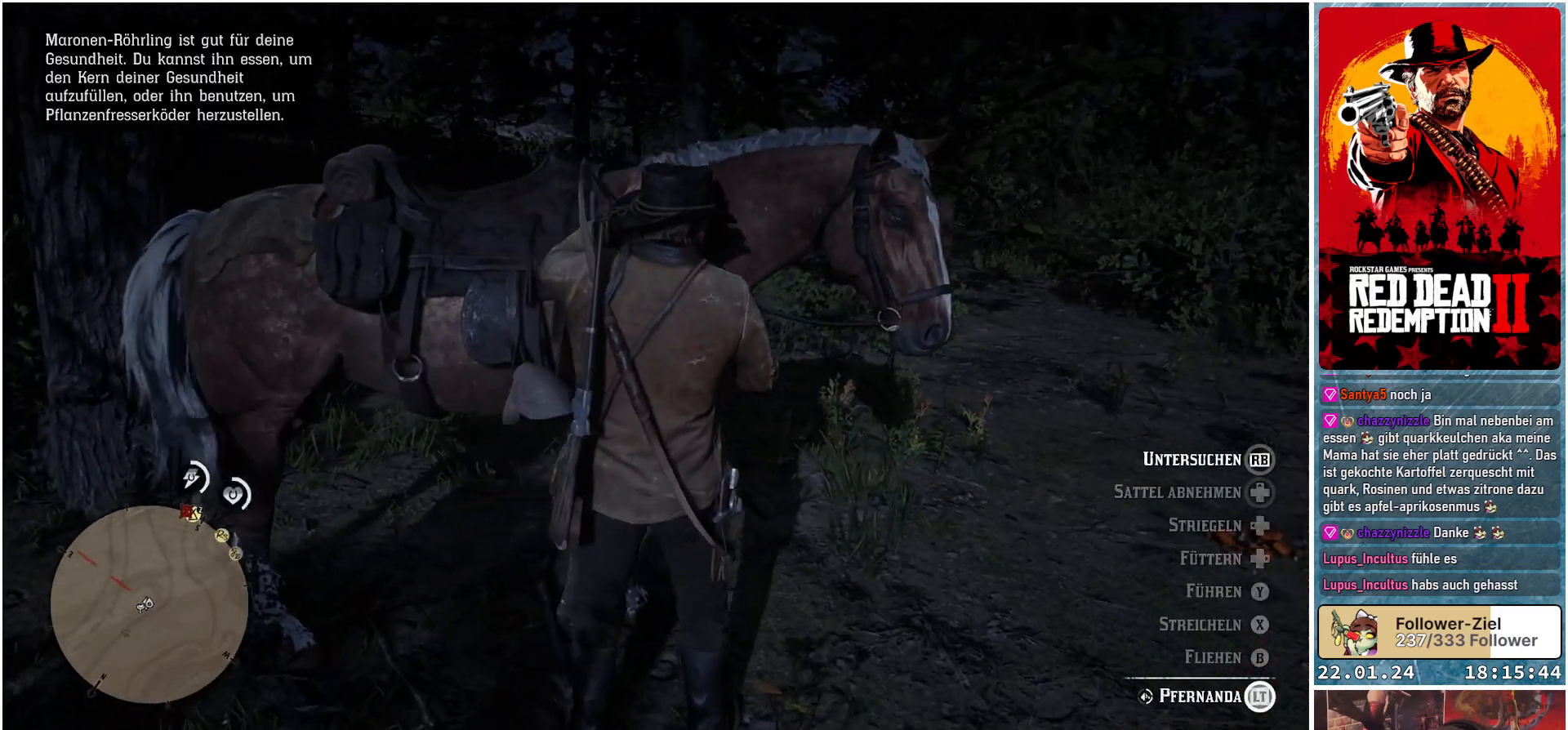
{"buttons": ["L2"], "left_stick": "center", "right_stick": "center", "events": []}
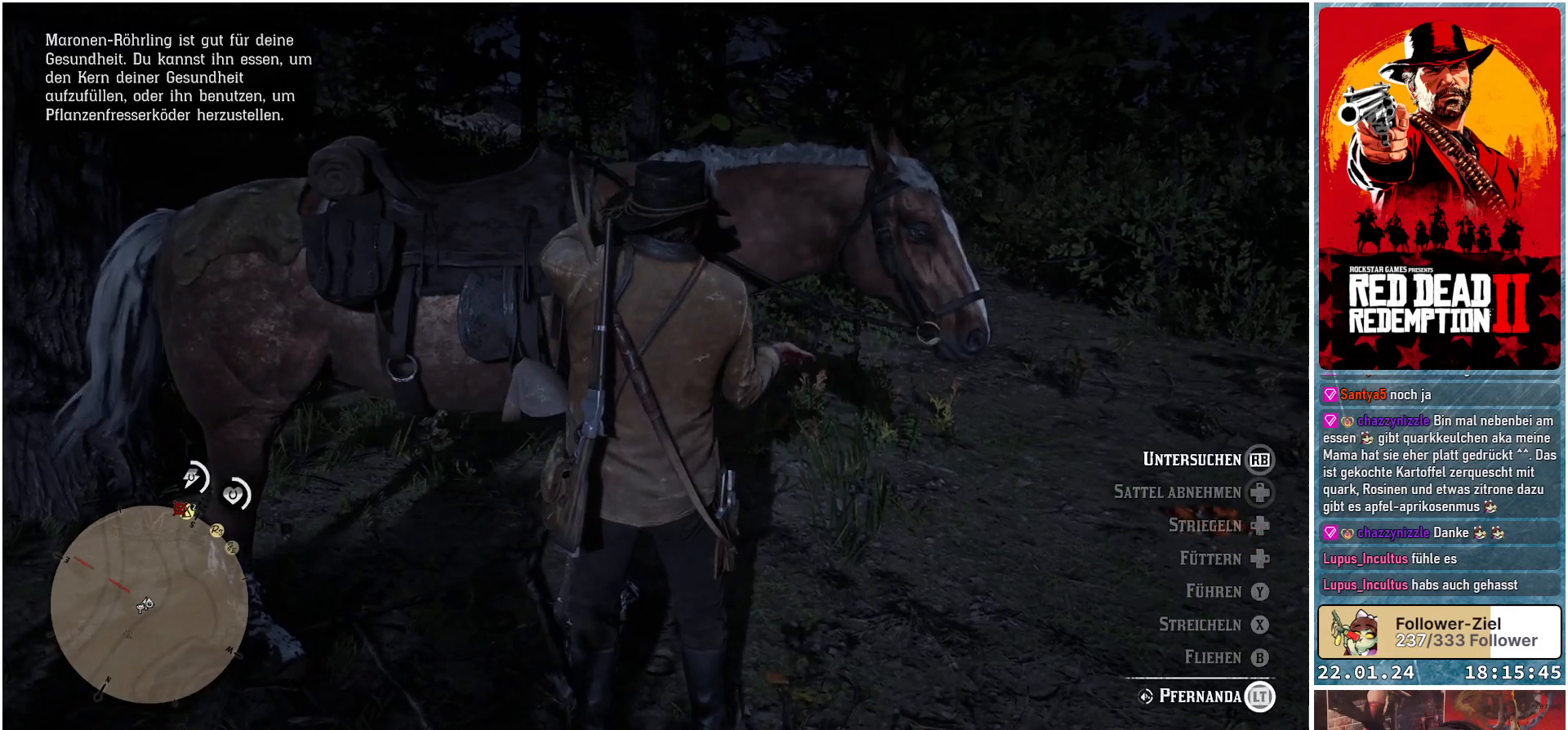
{"buttons": ["L2"], "left_stick": "center", "right_stick": "center", "events": []}
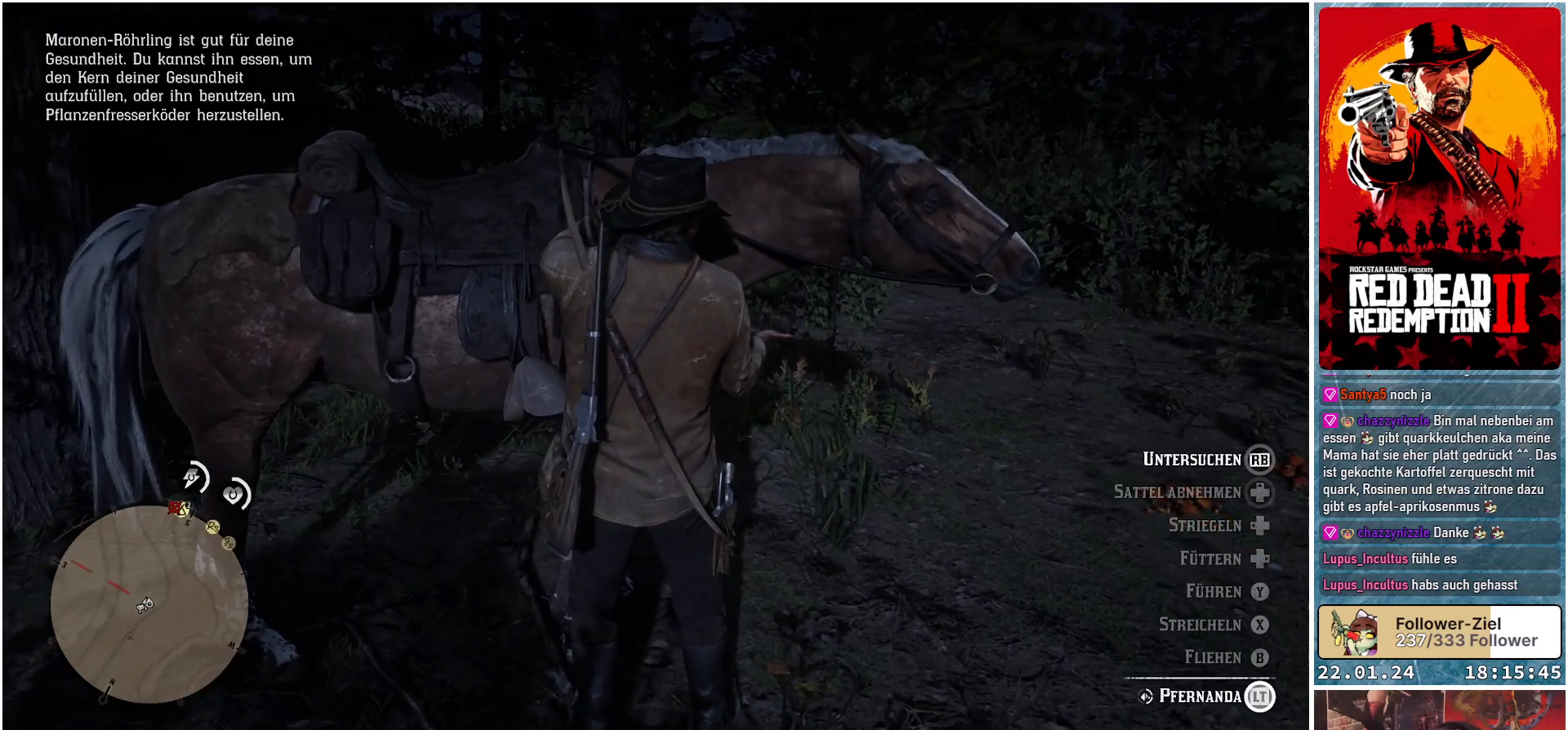
{"buttons": ["L2"], "left_stick": "center", "right_stick": "center", "events": []}
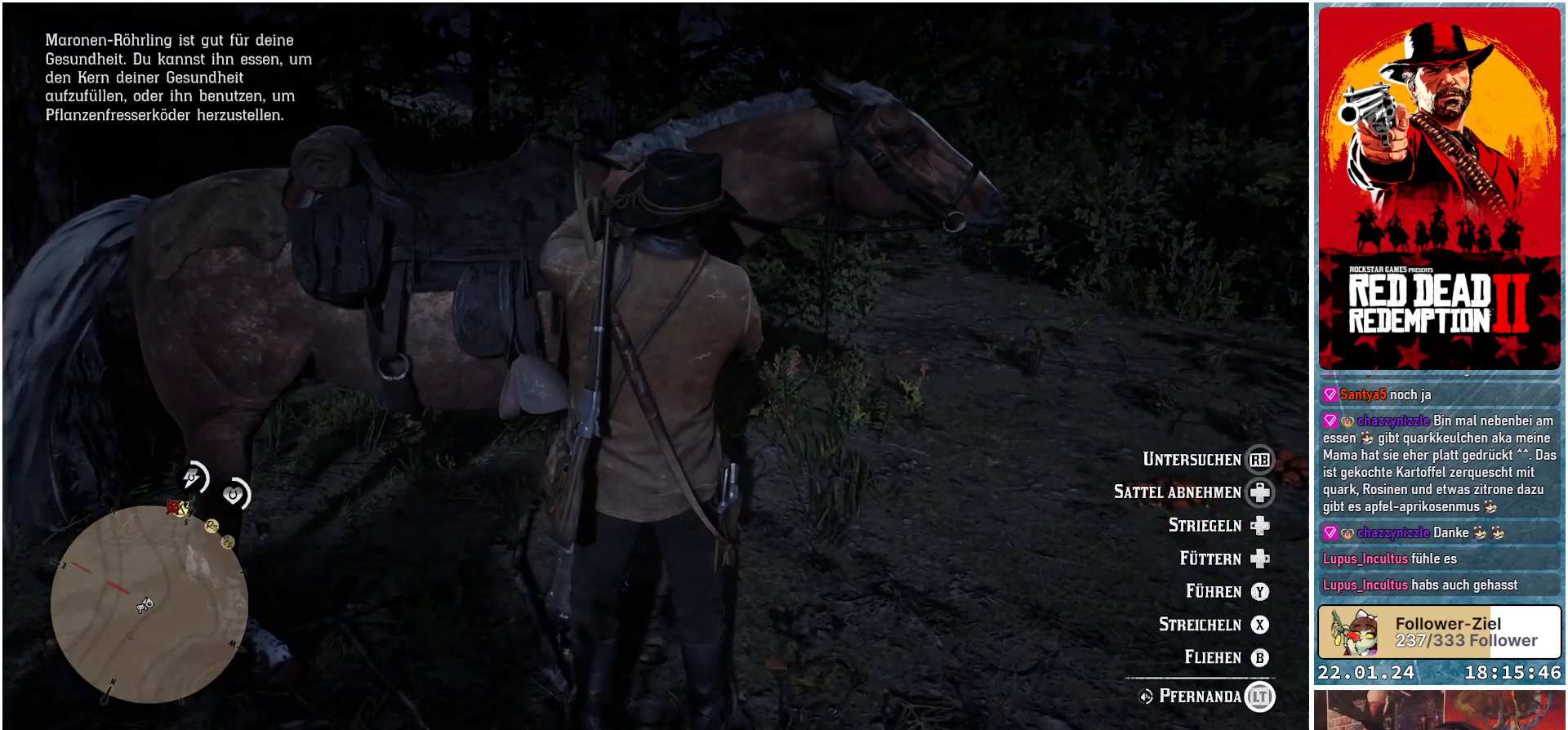
{"buttons": ["L2"], "left_stick": "center", "right_stick": "center", "events": []}
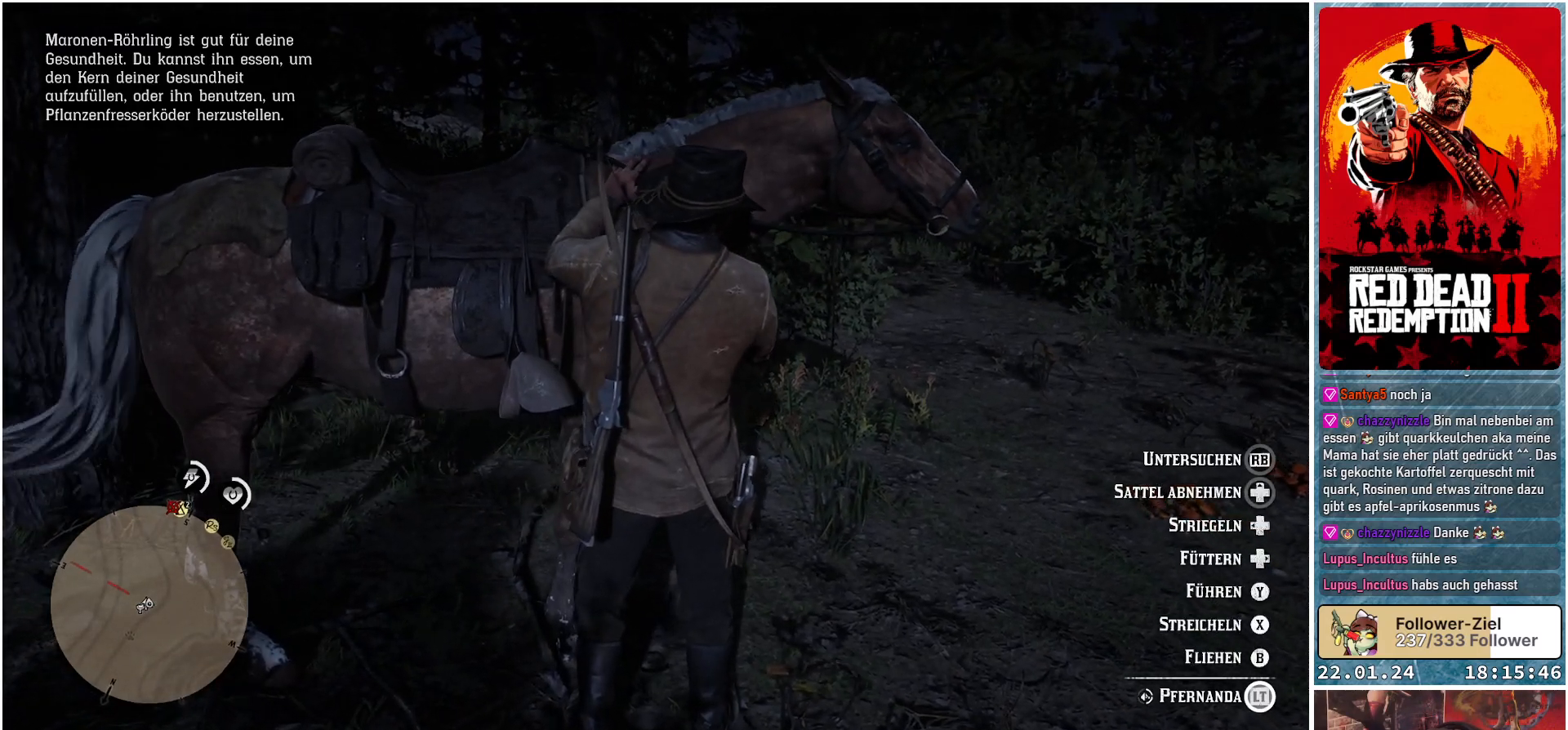
{"buttons": ["L2"], "left_stick": "center", "right_stick": "center", "events": []}
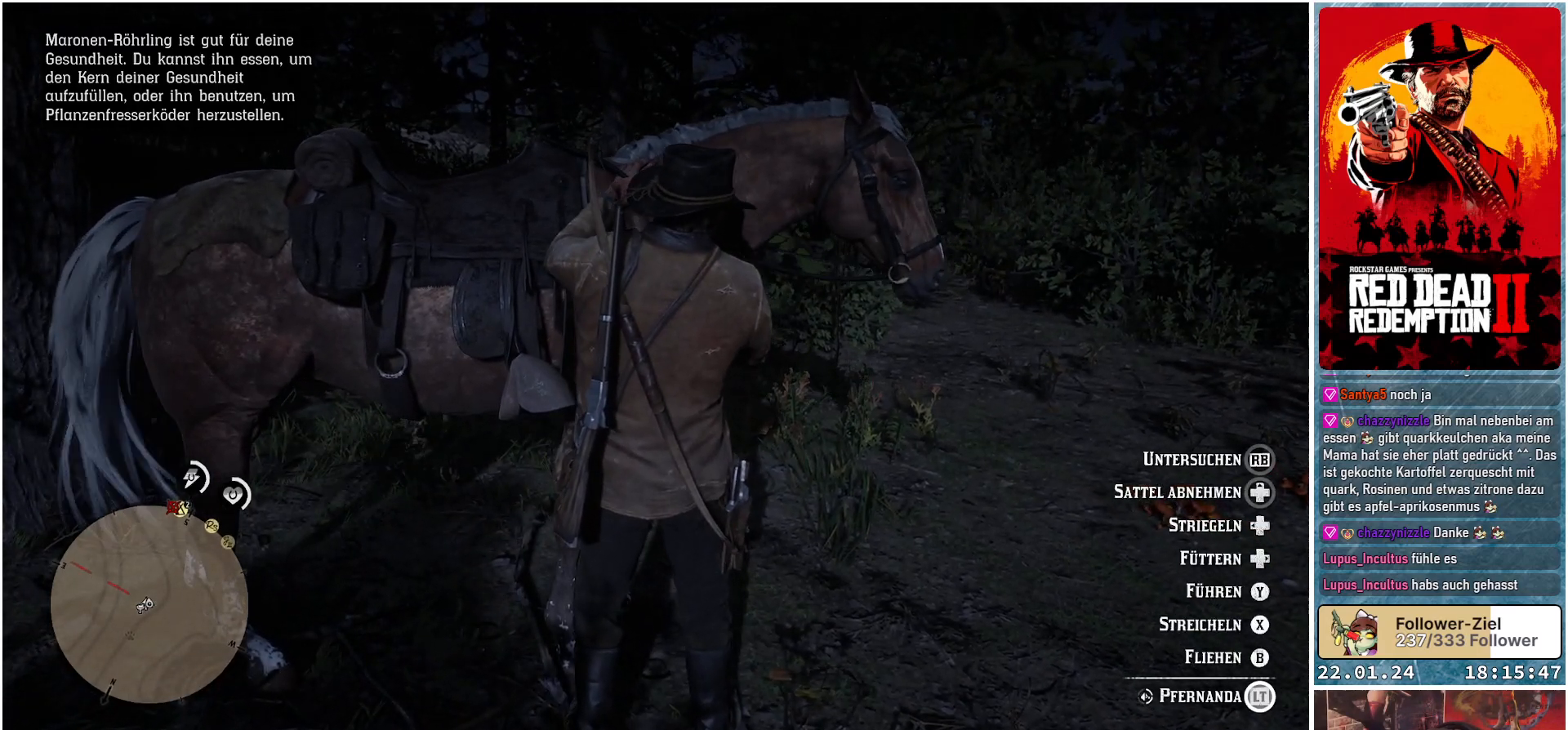
{"buttons": ["L2"], "left_stick": "center", "right_stick": "center", "events": [[283, "X", "down"], [367, "X", "up"]]}
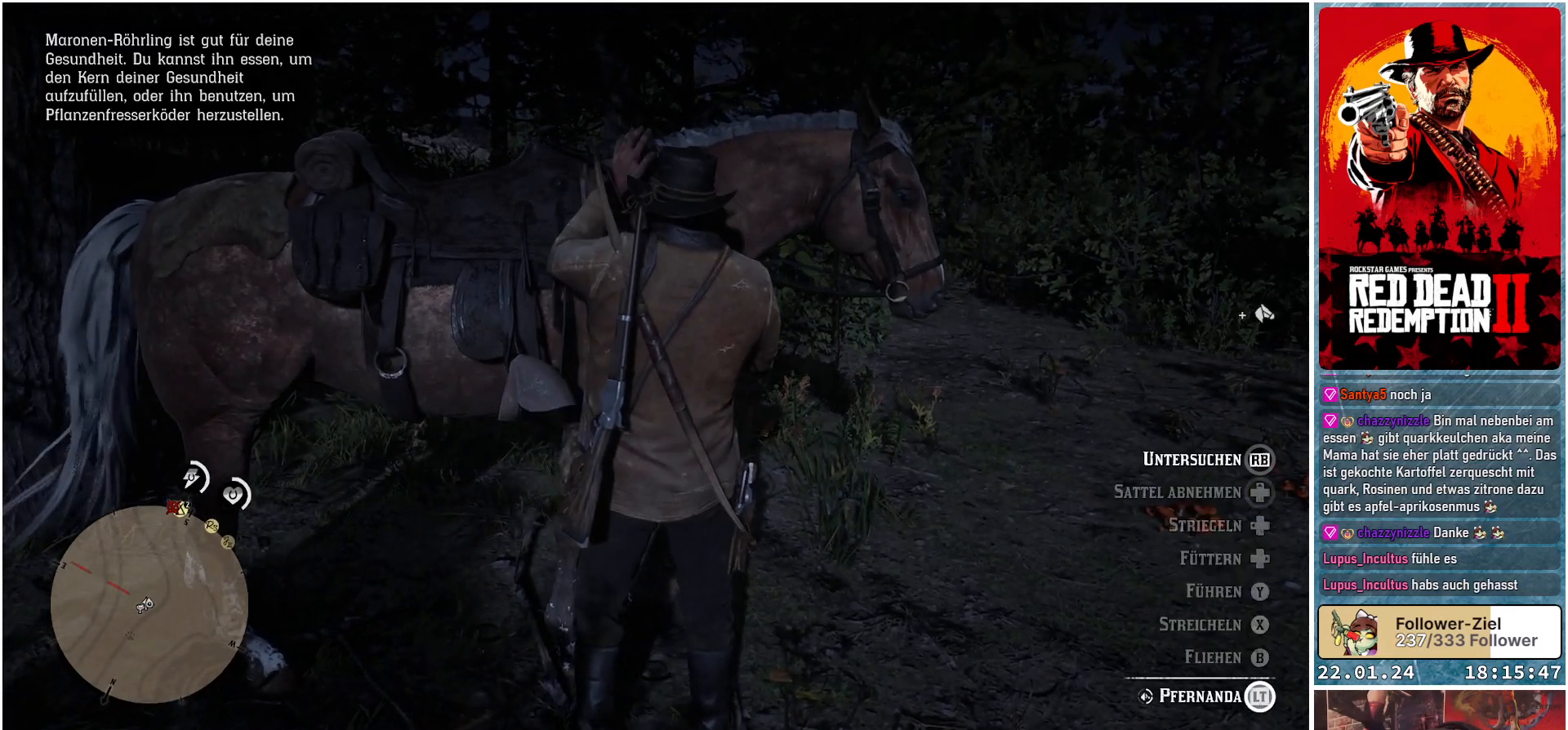
{"buttons": ["L2"], "left_stick": "center", "right_stick": "center", "events": []}
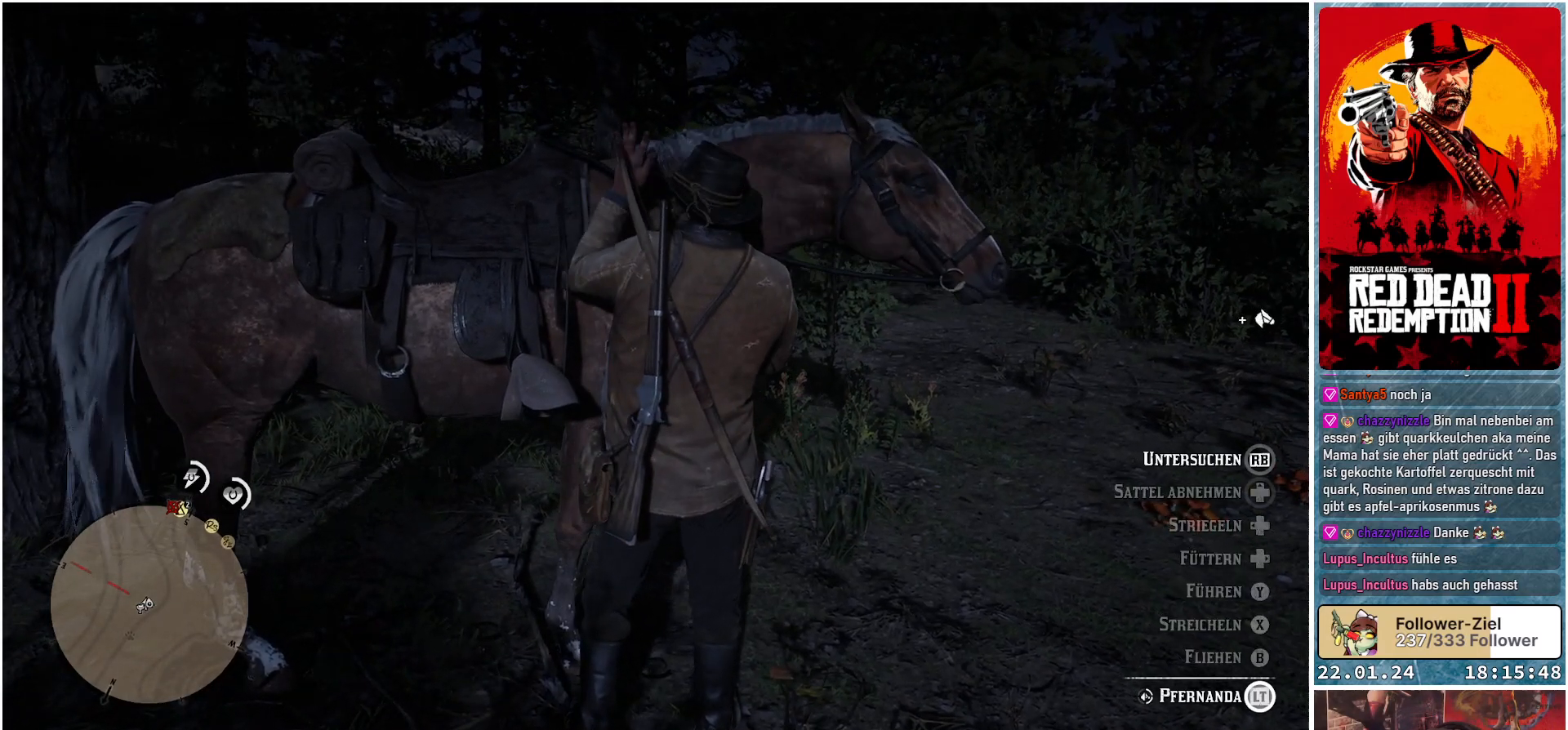
{"buttons": ["L2"], "left_stick": "center", "right_stick": "center", "events": []}
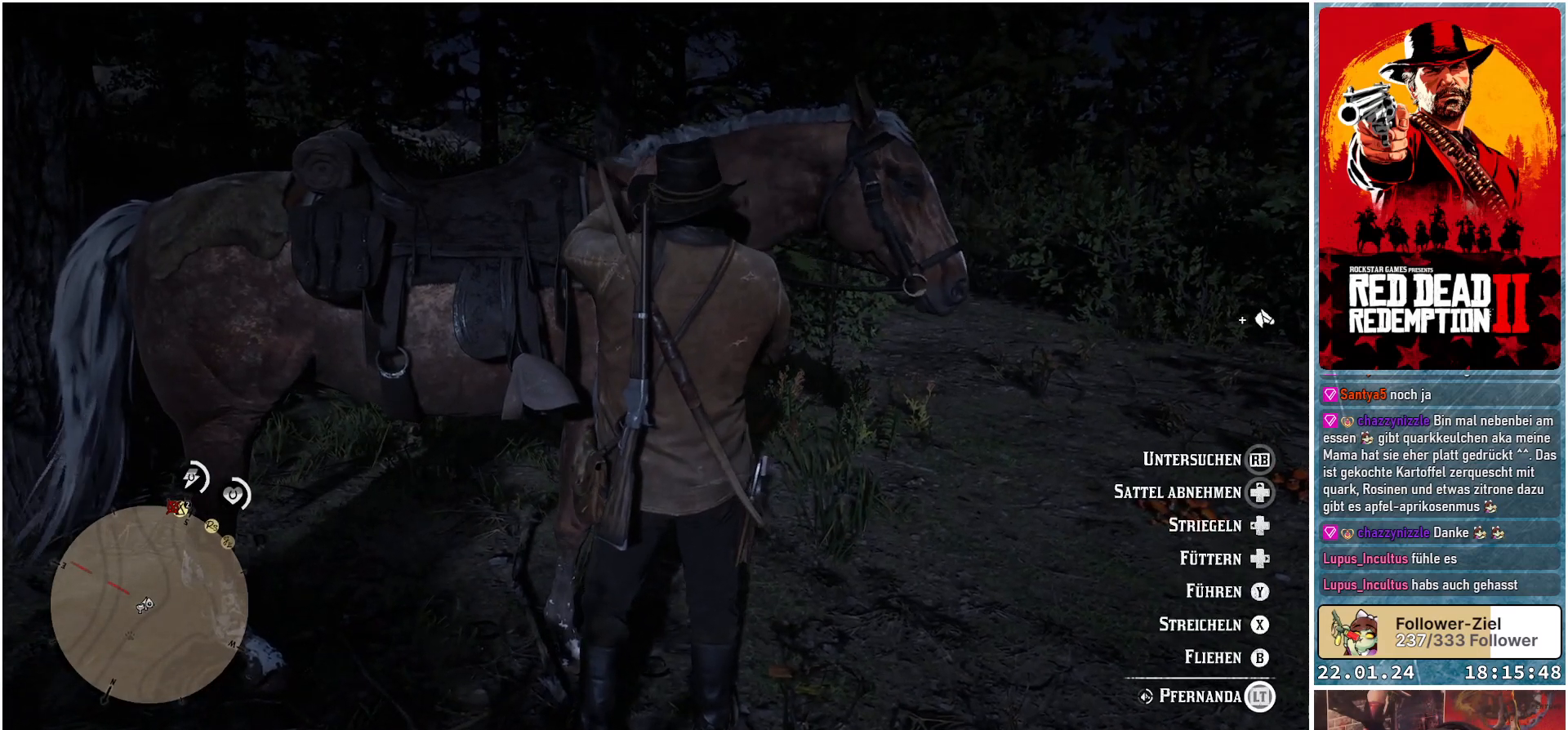
{"buttons": ["L2"], "left_stick": "center", "right_stick": "center", "events": []}
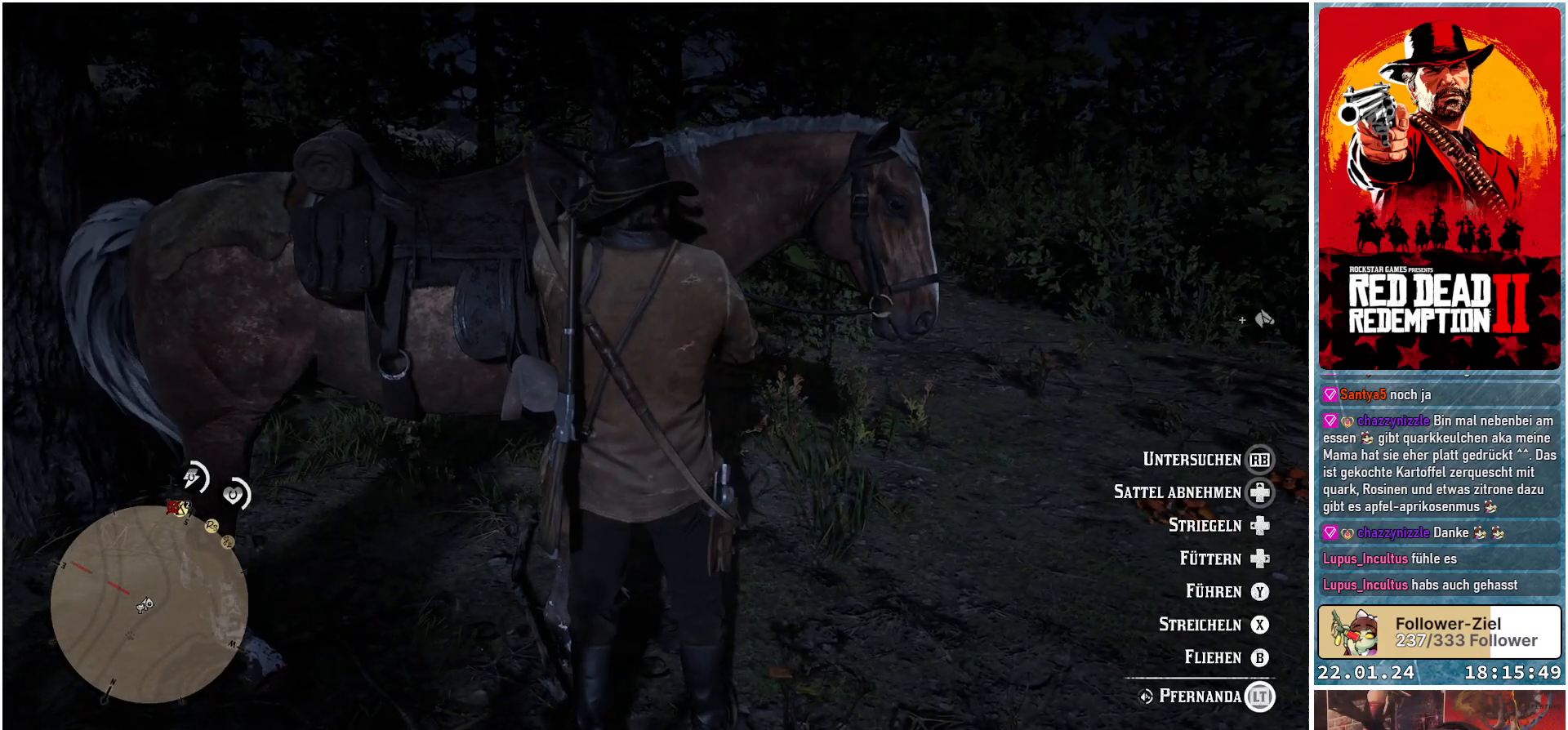
{"buttons": ["L2"], "left_stick": "center", "right_stick": "center", "events": []}
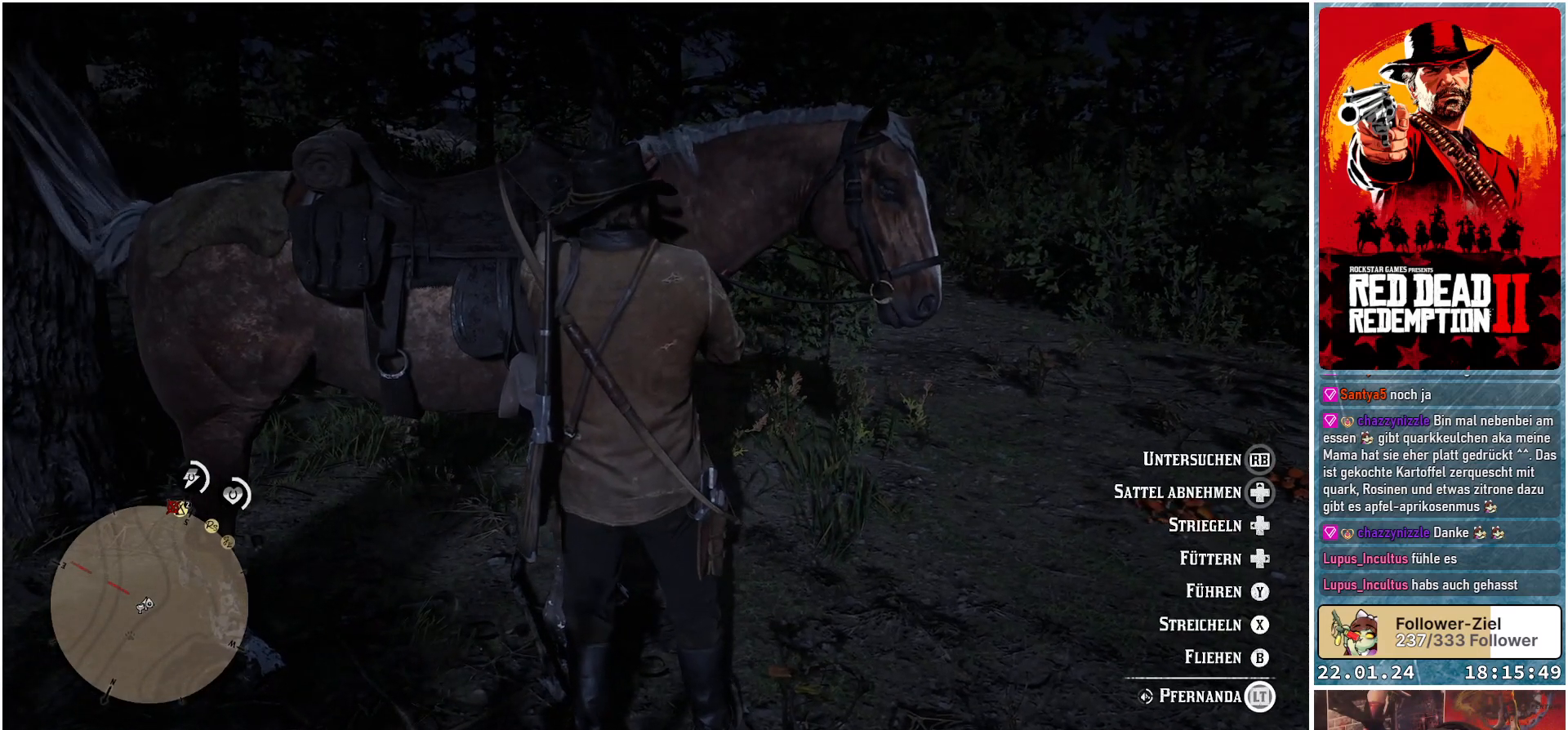
{"buttons": [], "left_stick": "center", "right_stick": "center", "events": [[417, "L2", "up"]]}
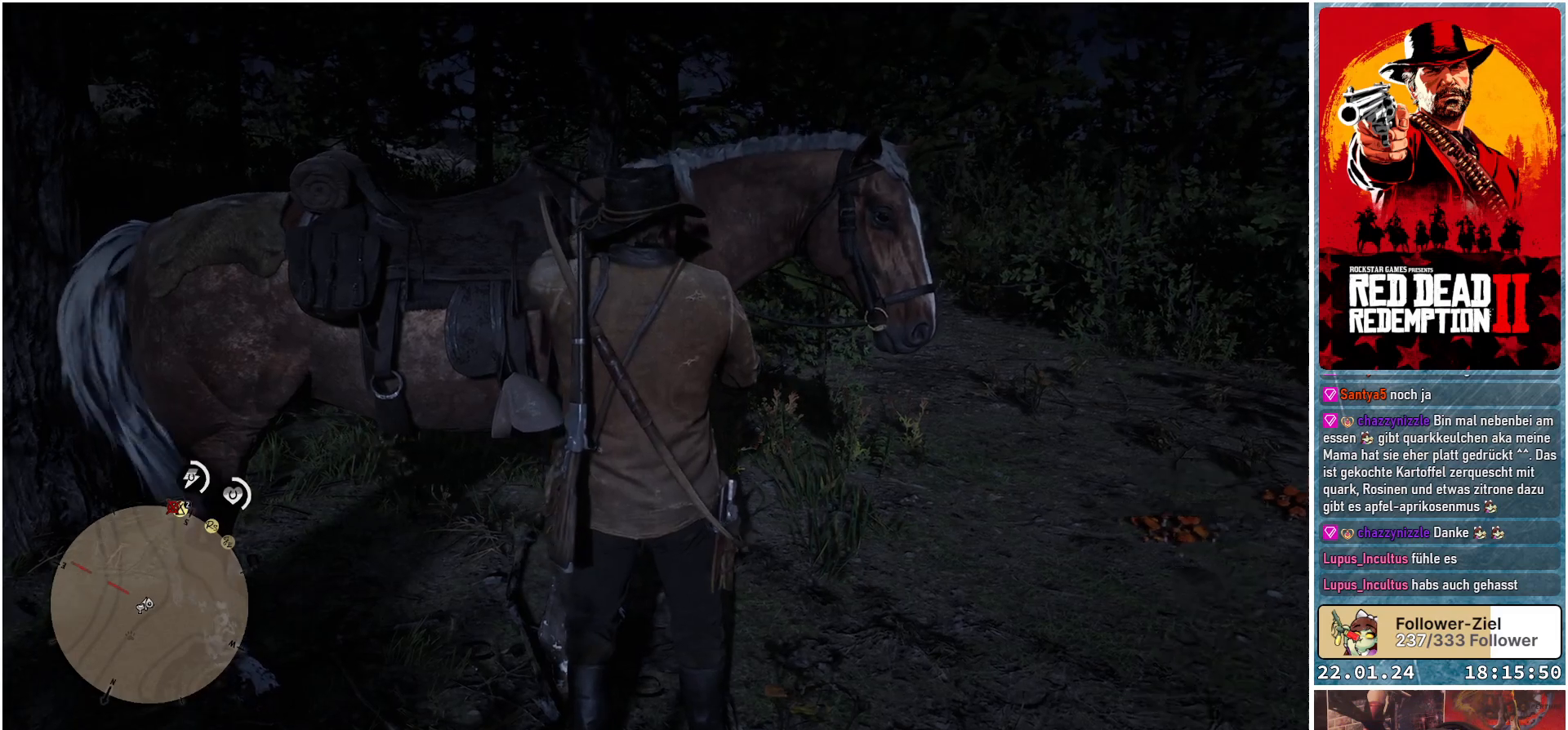
{"buttons": [], "left_stick": "center", "right_stick": "center", "events": [[216, "Y", "down"], [317, "Y", "up"]]}
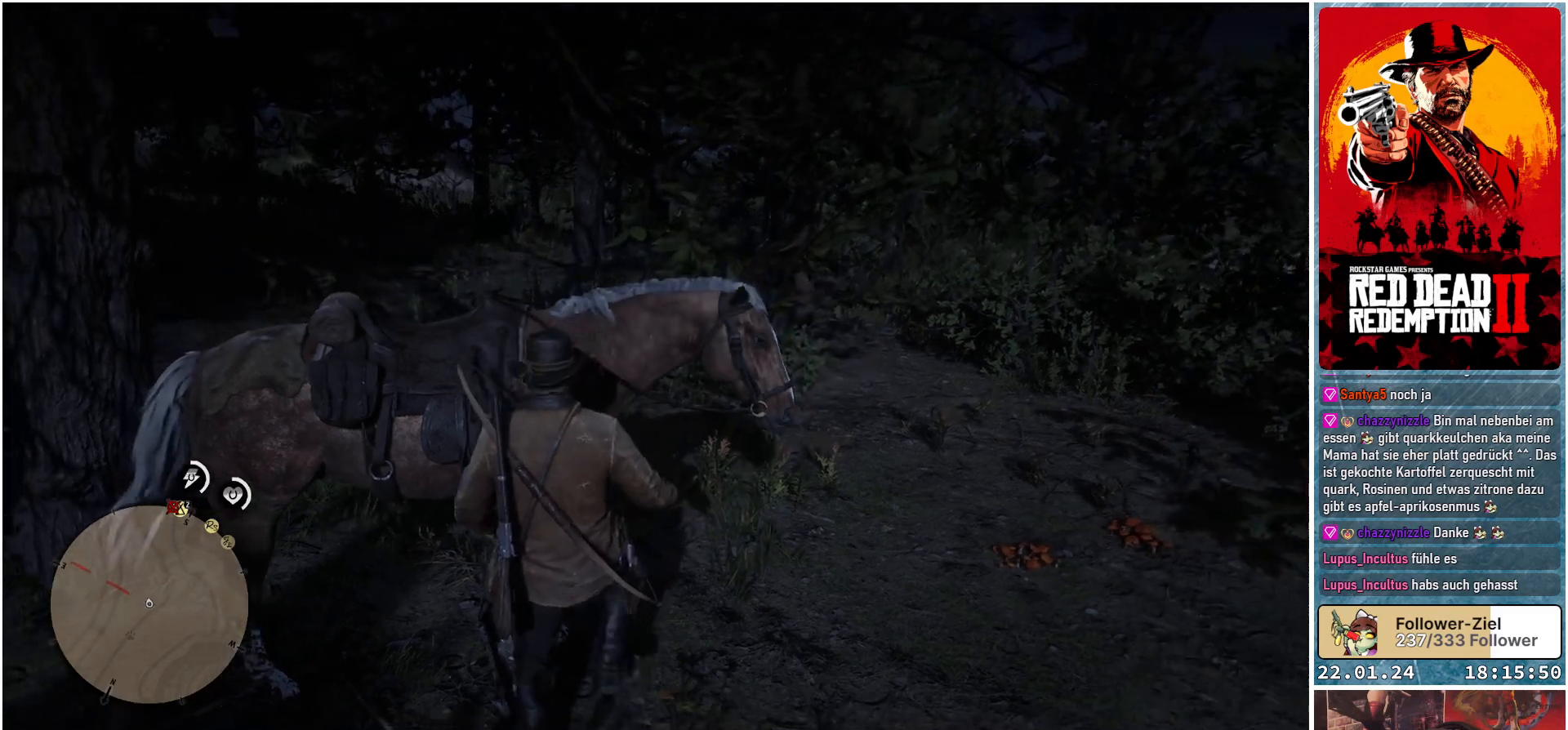
{"buttons": [], "left_stick": "center", "right_stick": "center", "events": []}
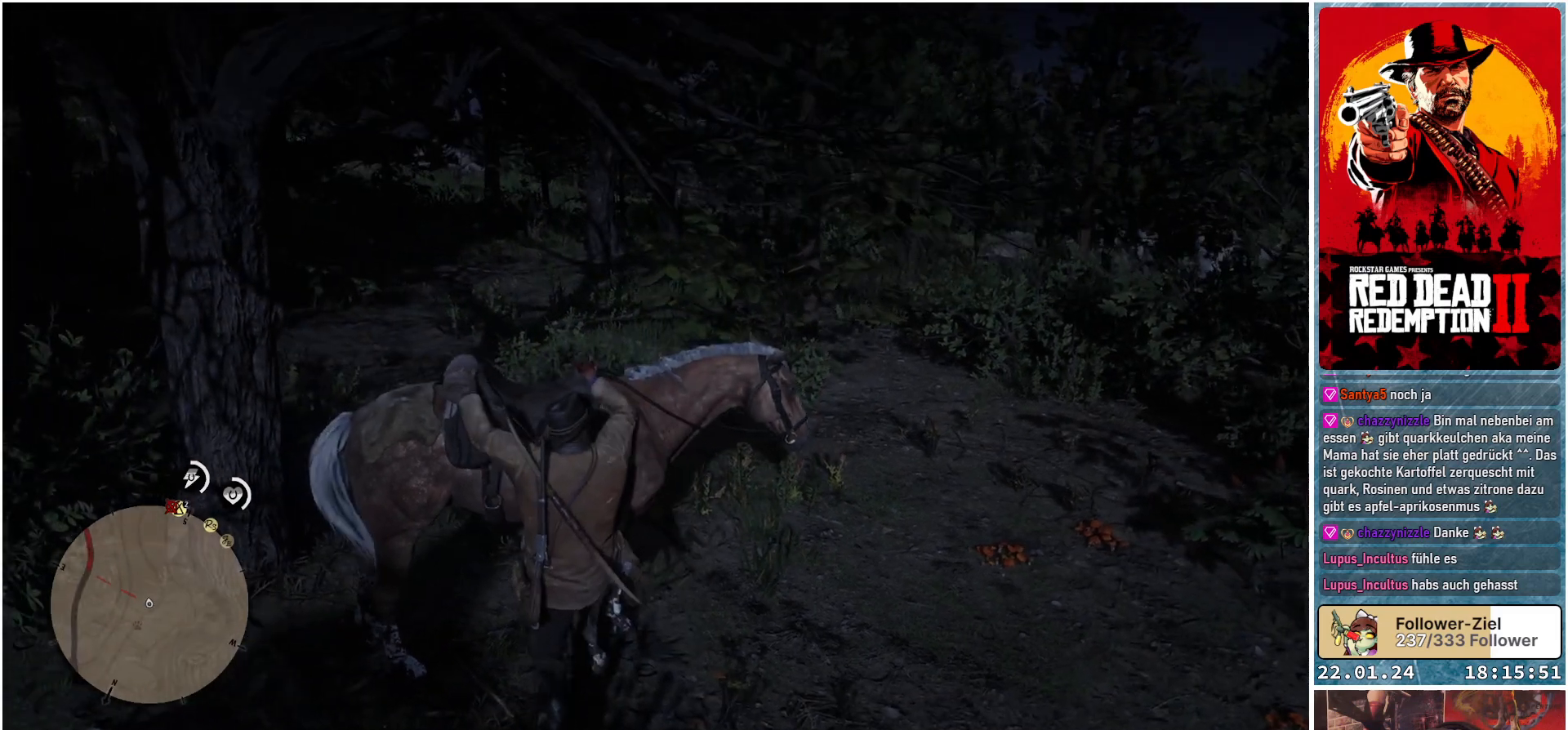
{"buttons": [], "left_stick": "up", "right_stick": "right", "events": [[300, "right_stick", "right"], [383, "left_stick", "up"]]}
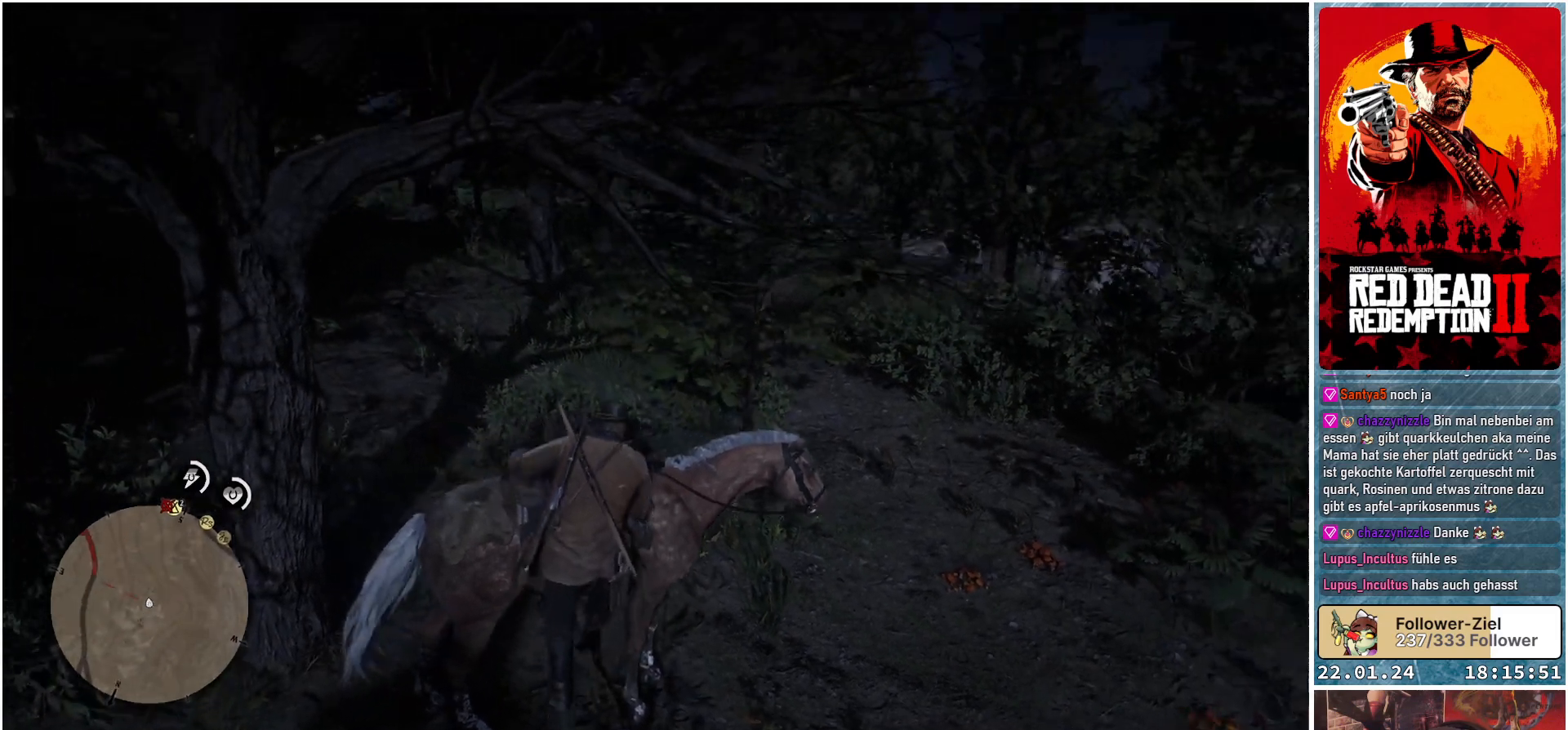
{"buttons": [], "left_stick": "up", "right_stick": "center", "events": [[83, "right_stick", "up-right"], [450, "right_stick", "center"]]}
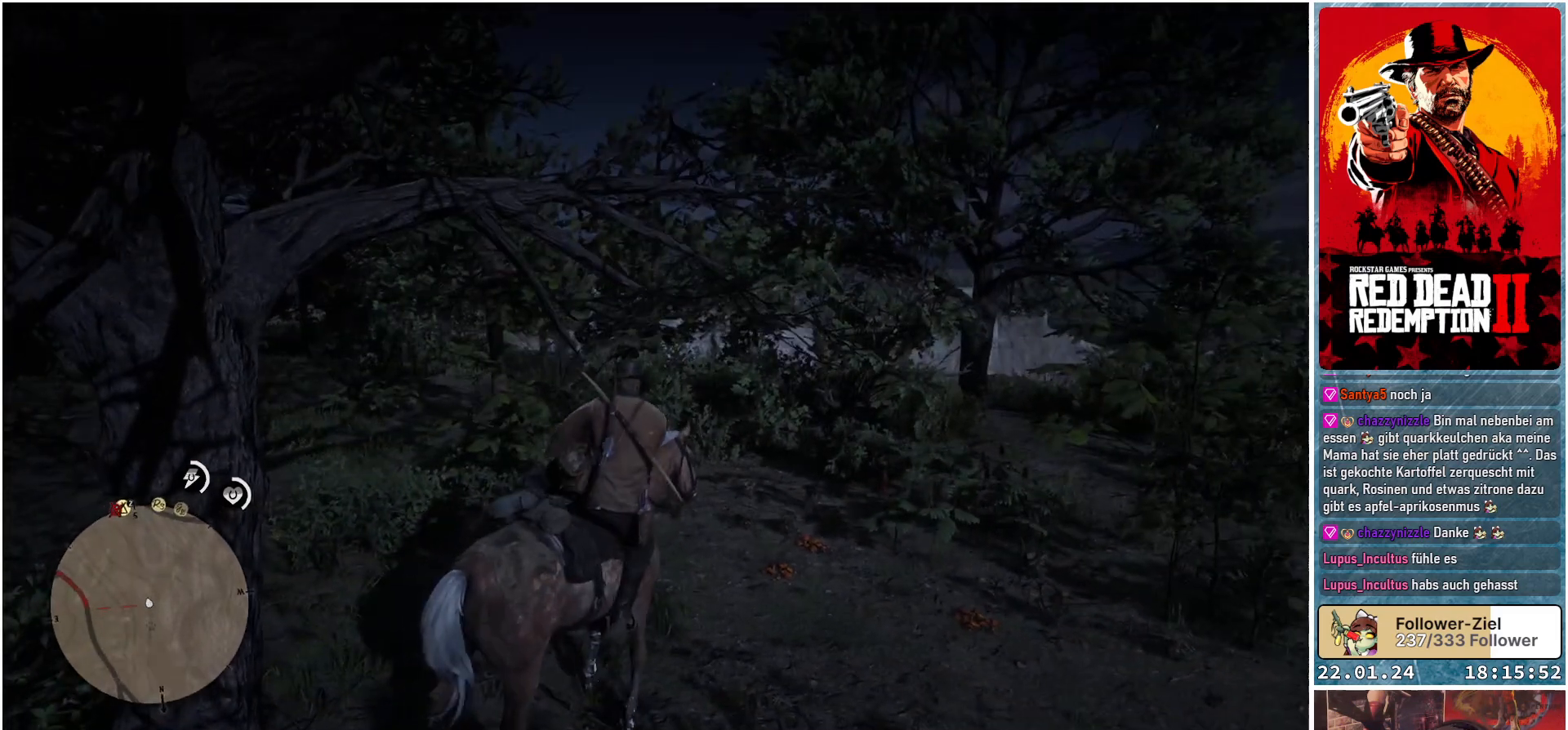
{"buttons": [], "left_stick": "up", "right_stick": "center", "events": []}
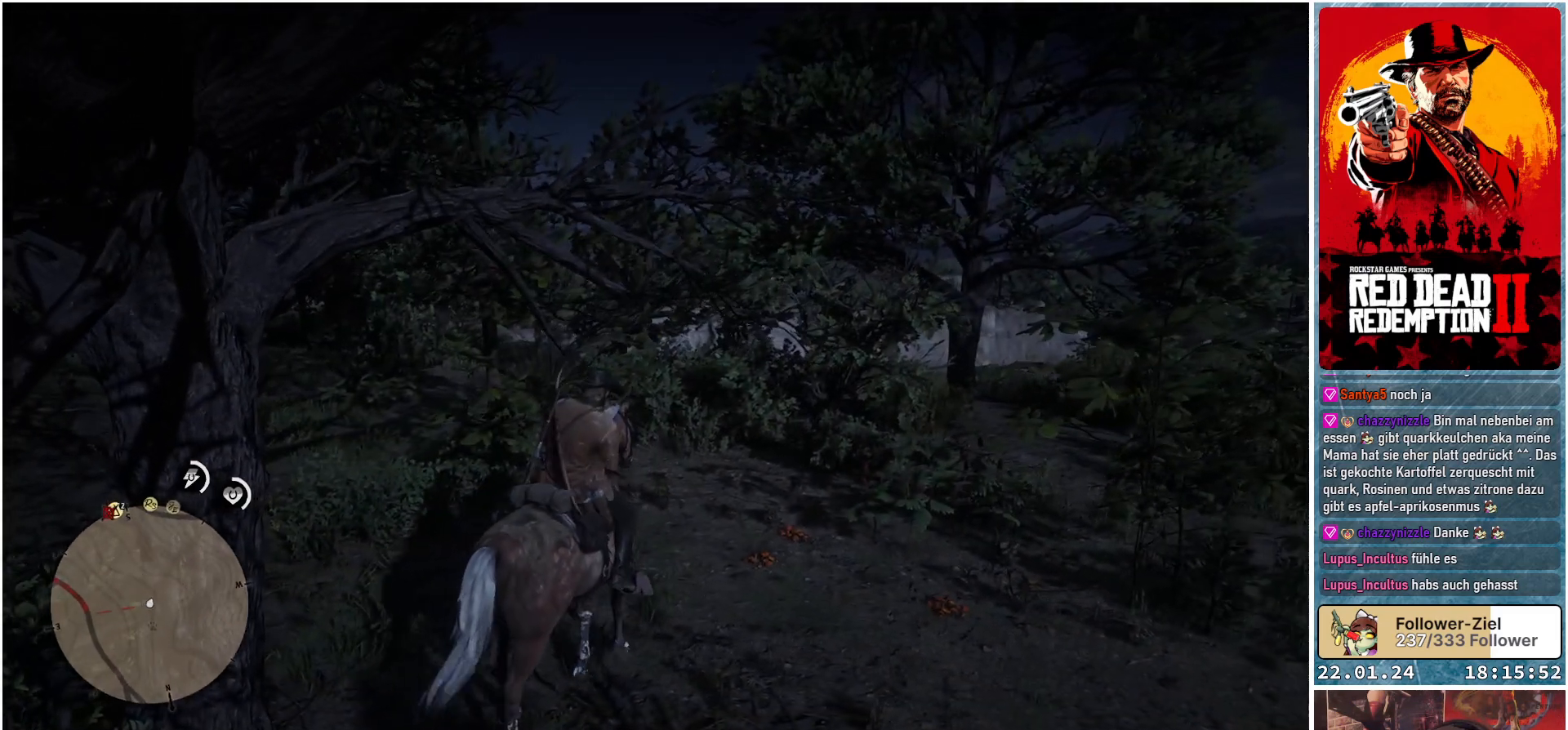
{"buttons": ["L3"], "left_stick": "up", "right_stick": "center", "events": [[400, "L3", "down"]]}
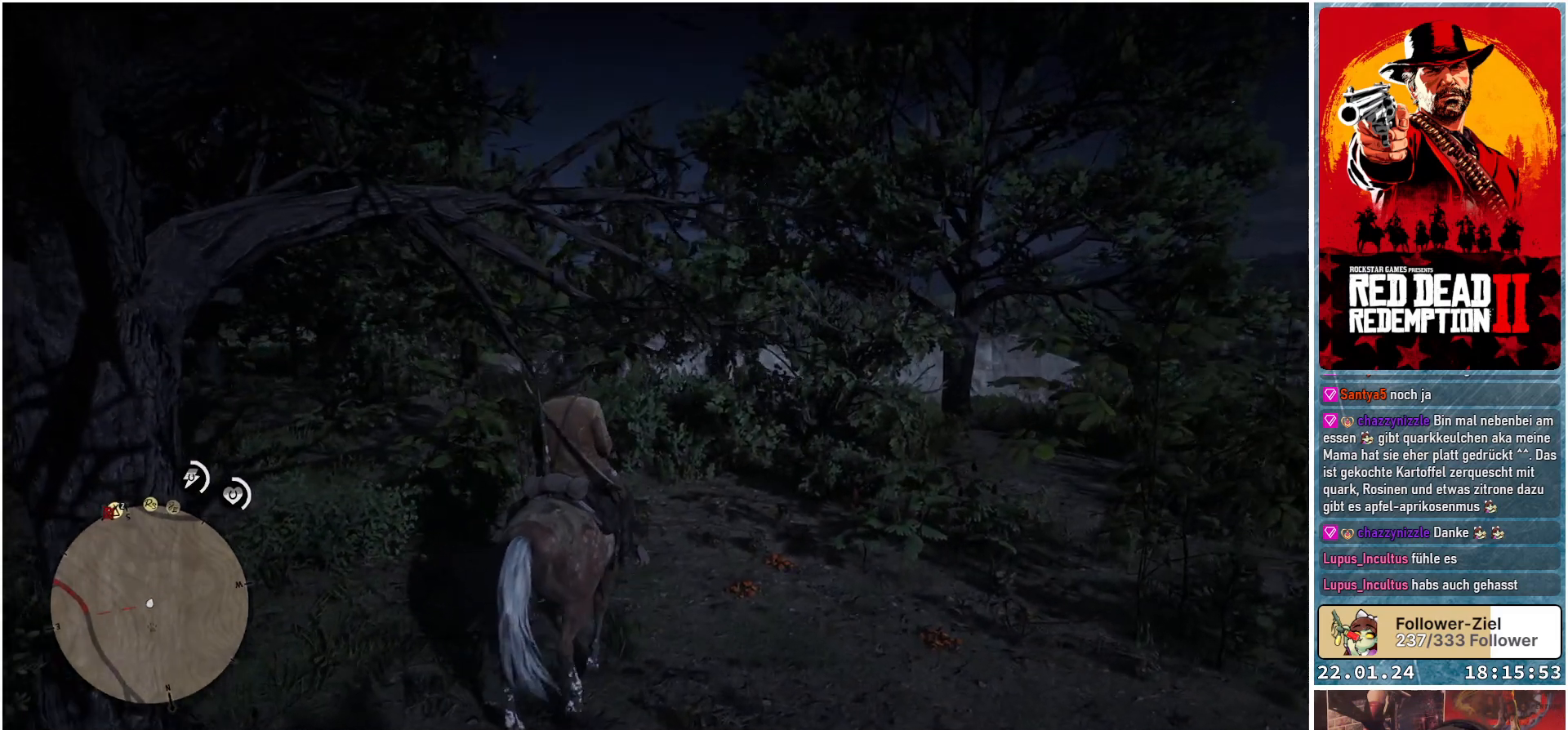
{"buttons": [], "left_stick": "up", "right_stick": "down-left", "events": [[100, "L3", "up"], [350, "right_stick", "down-left"]]}
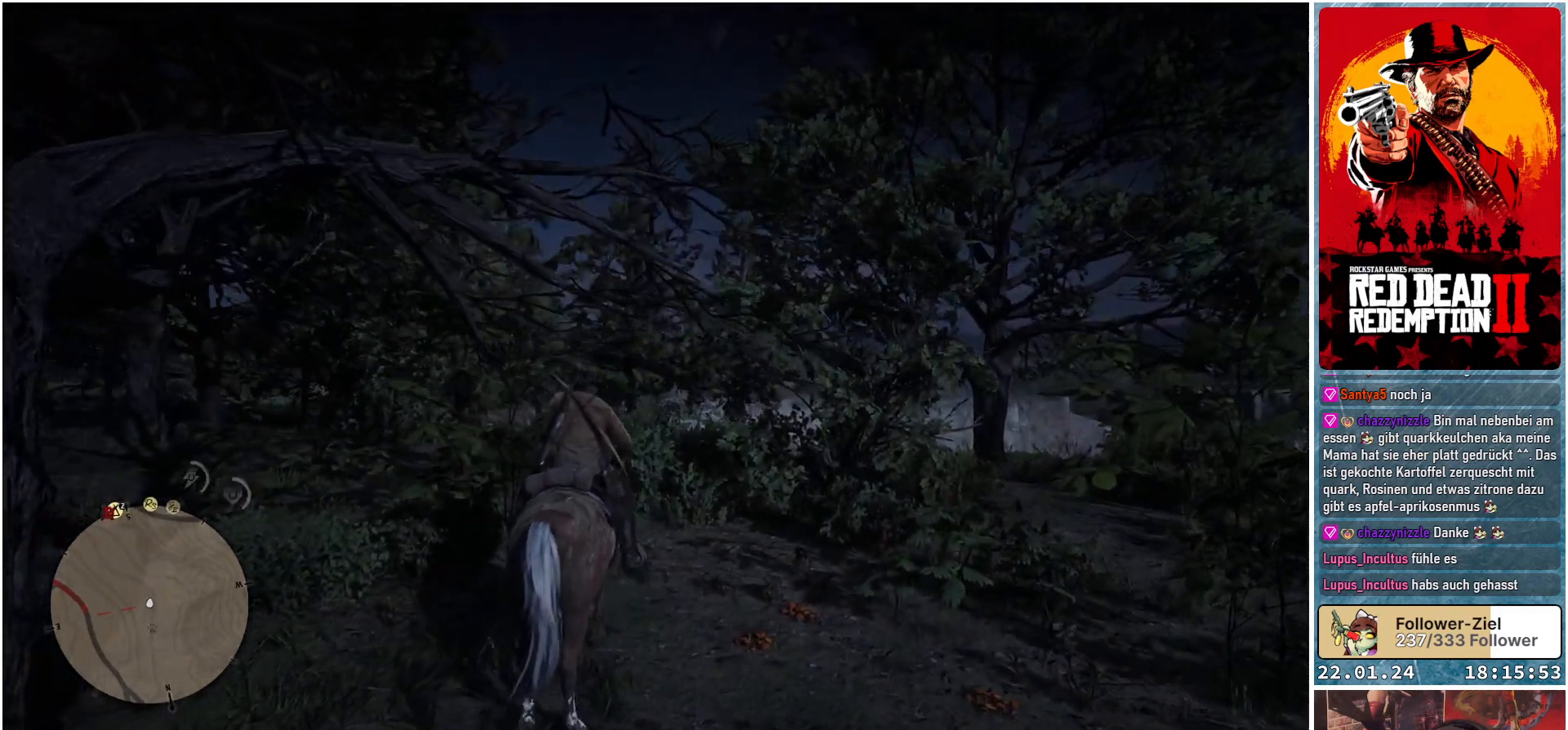
{"buttons": [], "left_stick": "up", "right_stick": "down-left", "events": []}
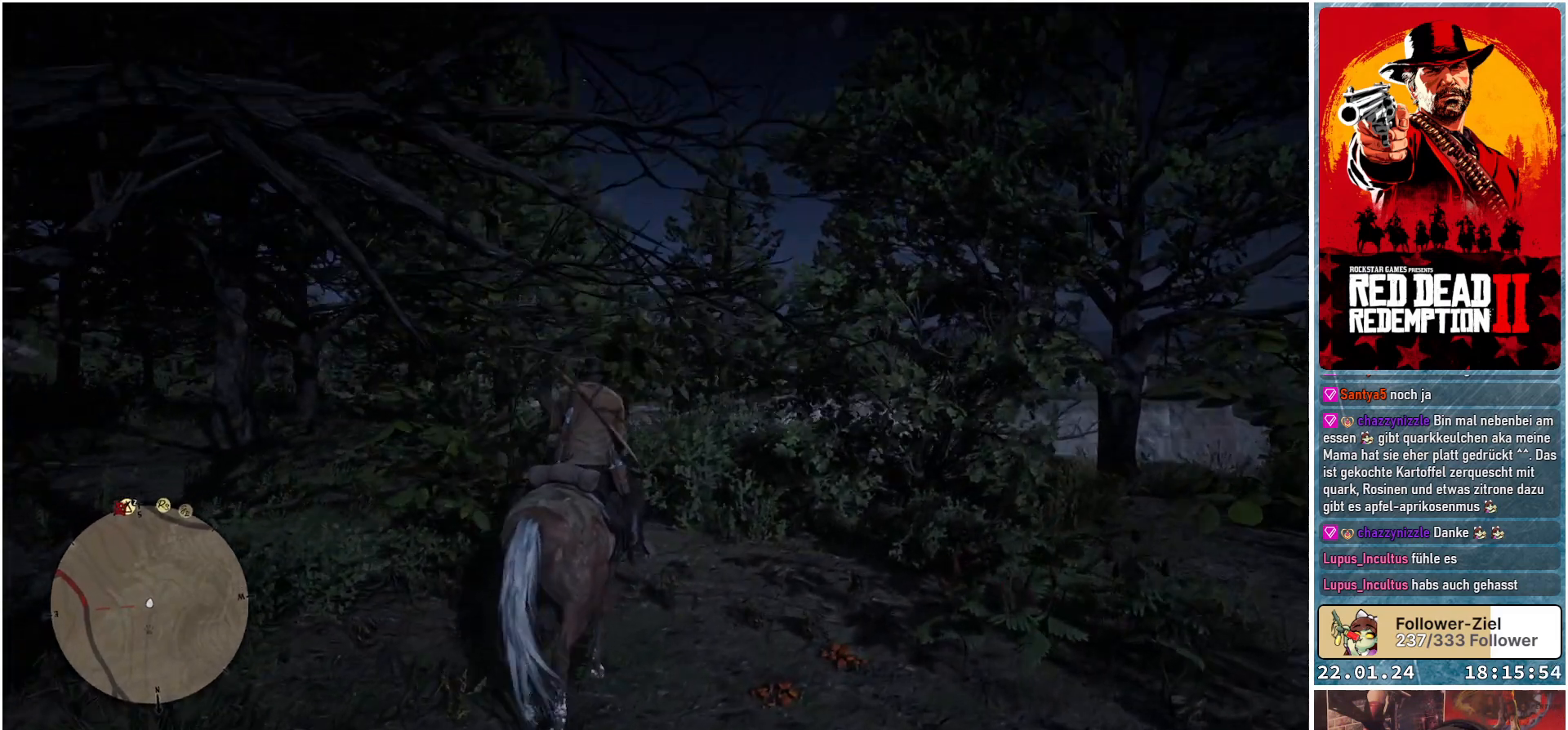
{"buttons": [], "left_stick": "up", "right_stick": "down-left", "events": []}
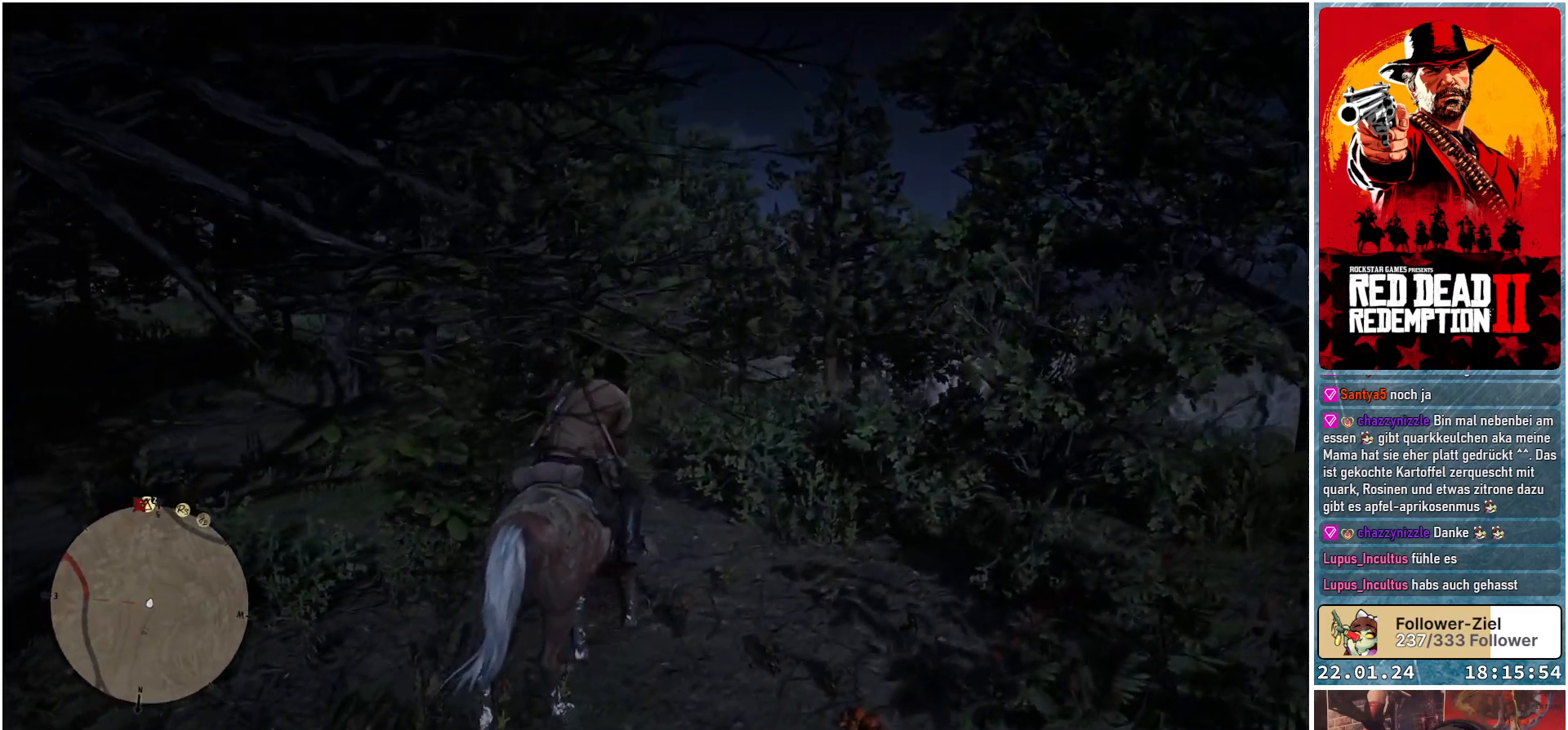
{"buttons": [], "left_stick": "up", "right_stick": "down-left", "events": []}
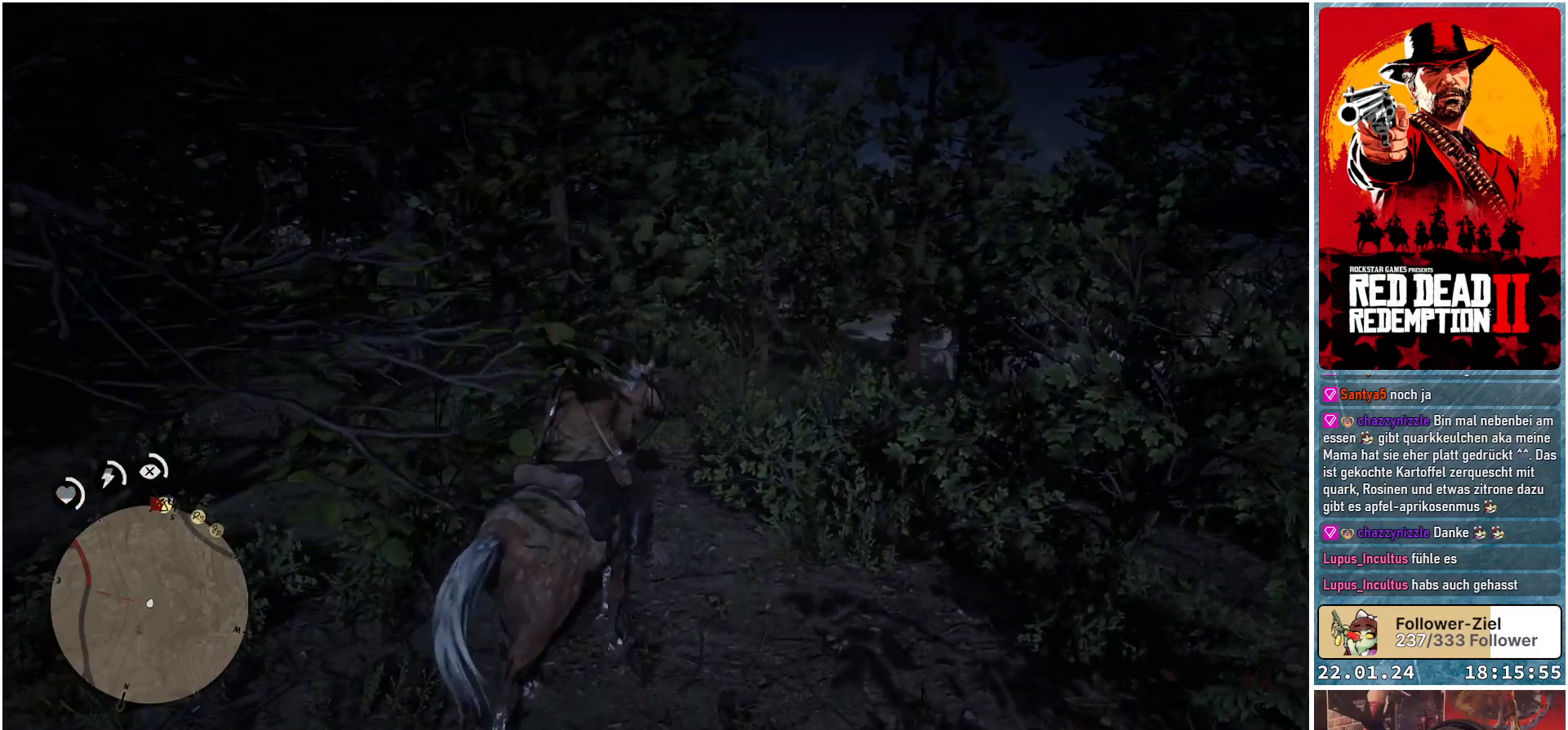
{"buttons": [], "left_stick": "up", "right_stick": "center", "events": [[133, "right_stick", "center"]]}
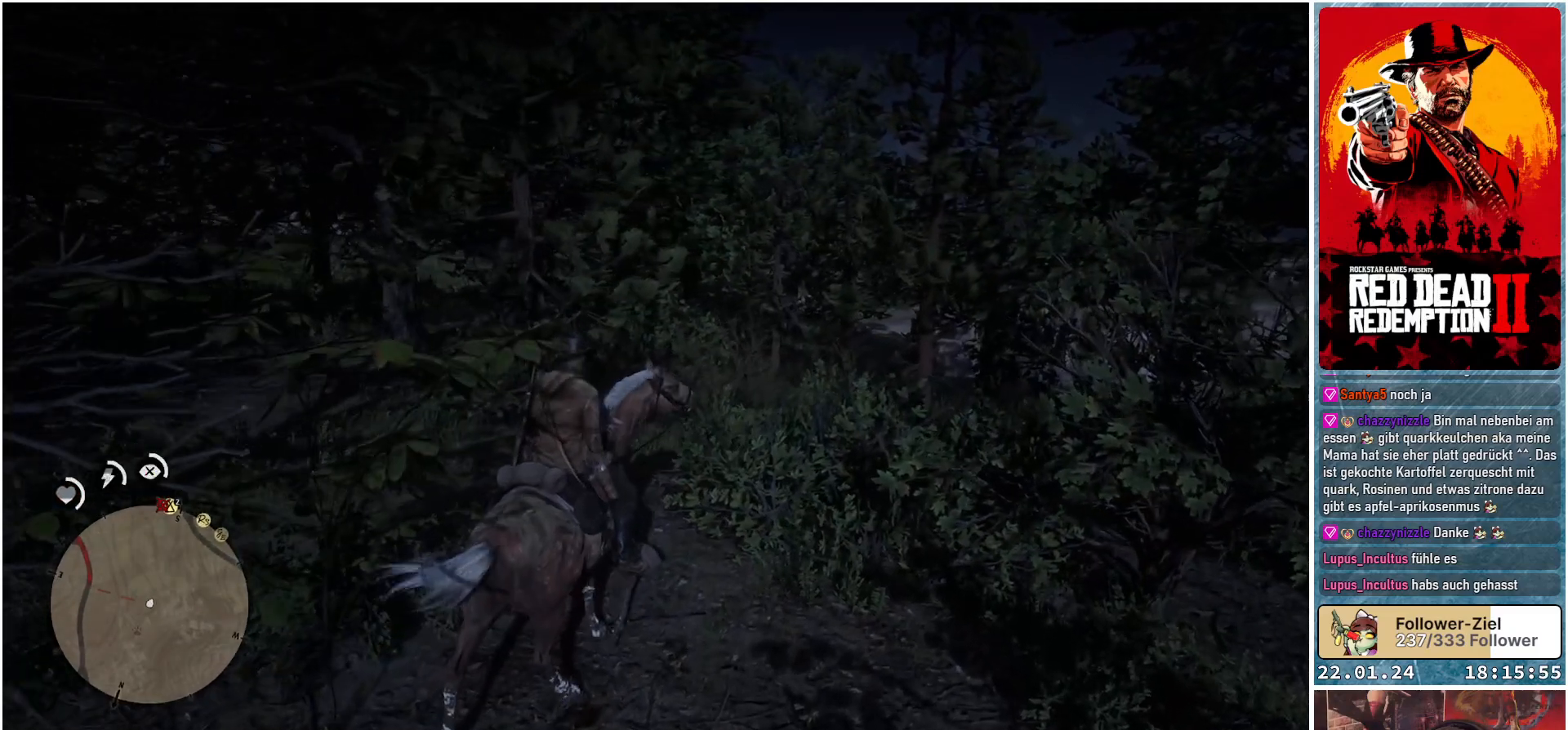
{"buttons": [], "left_stick": "up", "right_stick": "center", "events": []}
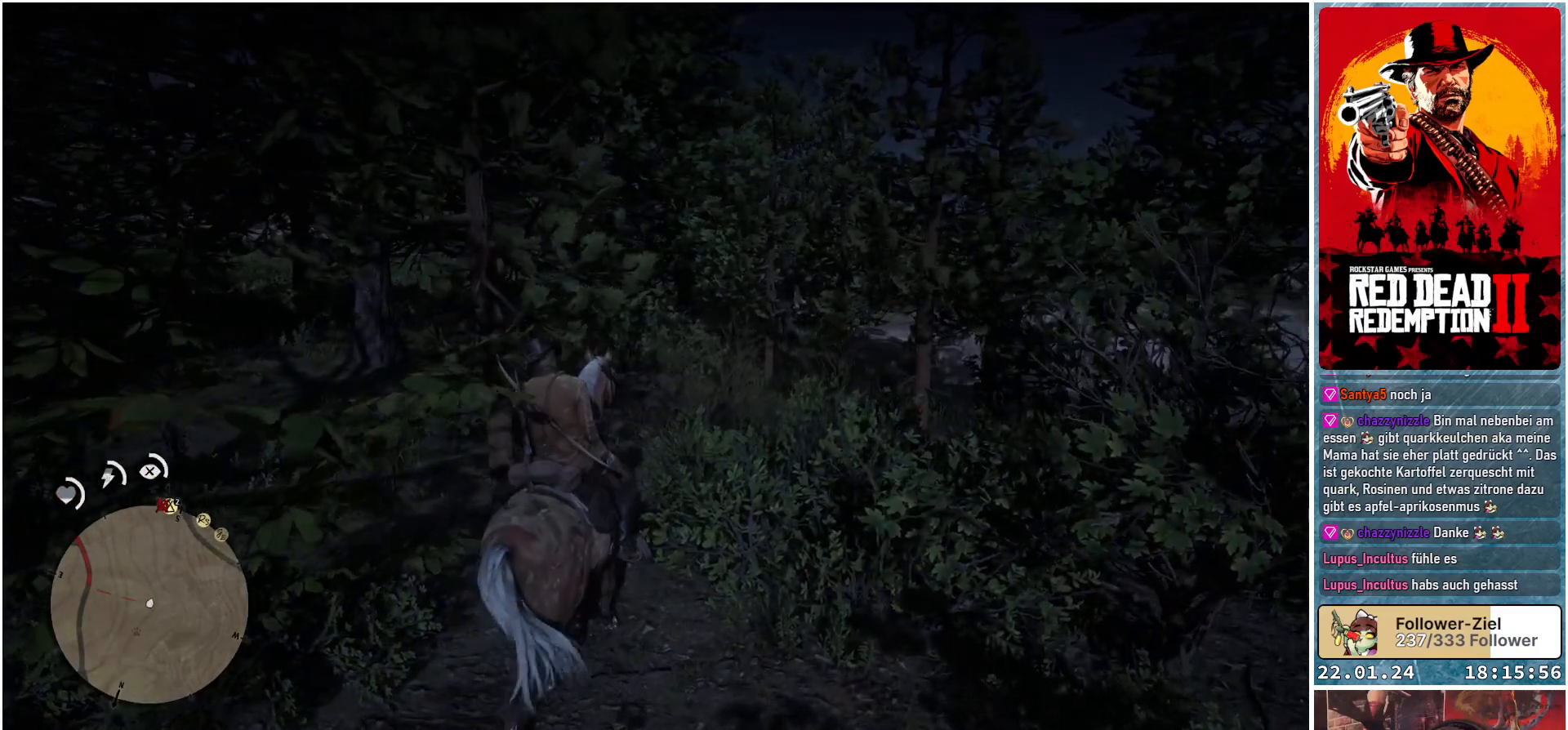
{"buttons": [], "left_stick": "up", "right_stick": "center", "events": [[216, "L3", "down"], [367, "L3", "up"]]}